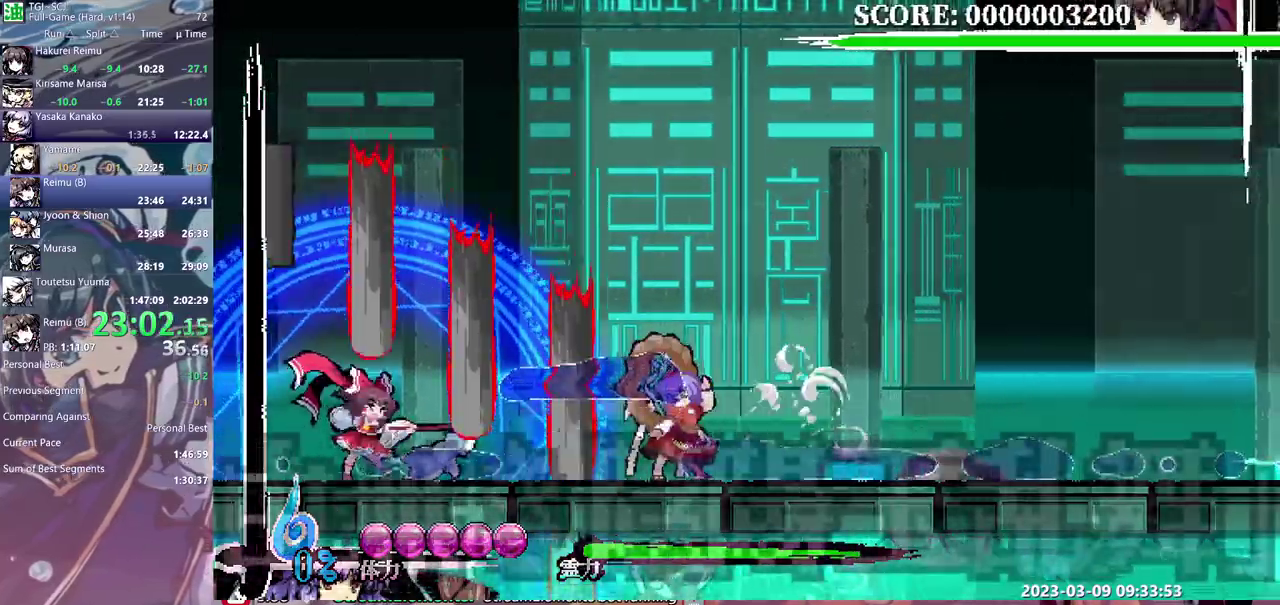
Gameplay with a controller (Xbox layout); each line is a JSON object with the inputs held at the frame after it. "events" lists button and stick changes between this image and that frame as [ms after this image, input, new state], when the widget could be followed in between. Not read: B DPAD_DOWN DPAD_LEFT L1 L2 L3 R1 R2 R3.
{"buttons": ["Y"], "events": [[250, "DPAD_RIGHT", "down"], [317, "DPAD_RIGHT", "up"], [400, "Y", "down"]]}
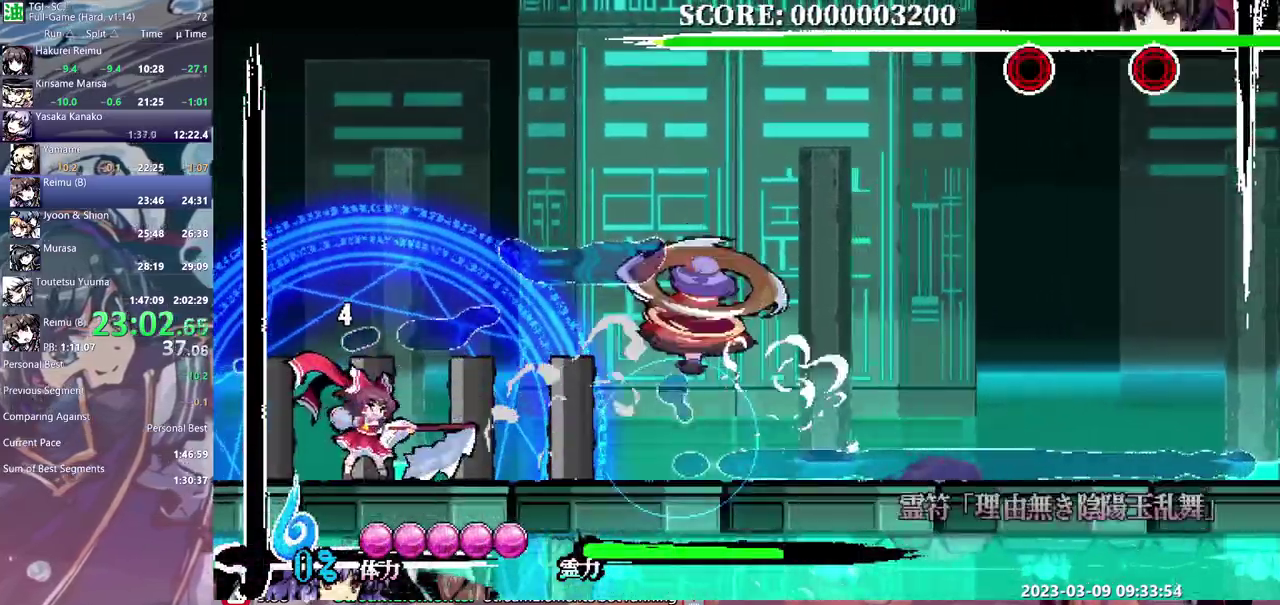
{"buttons": [], "events": [[467, "Y", "up"]]}
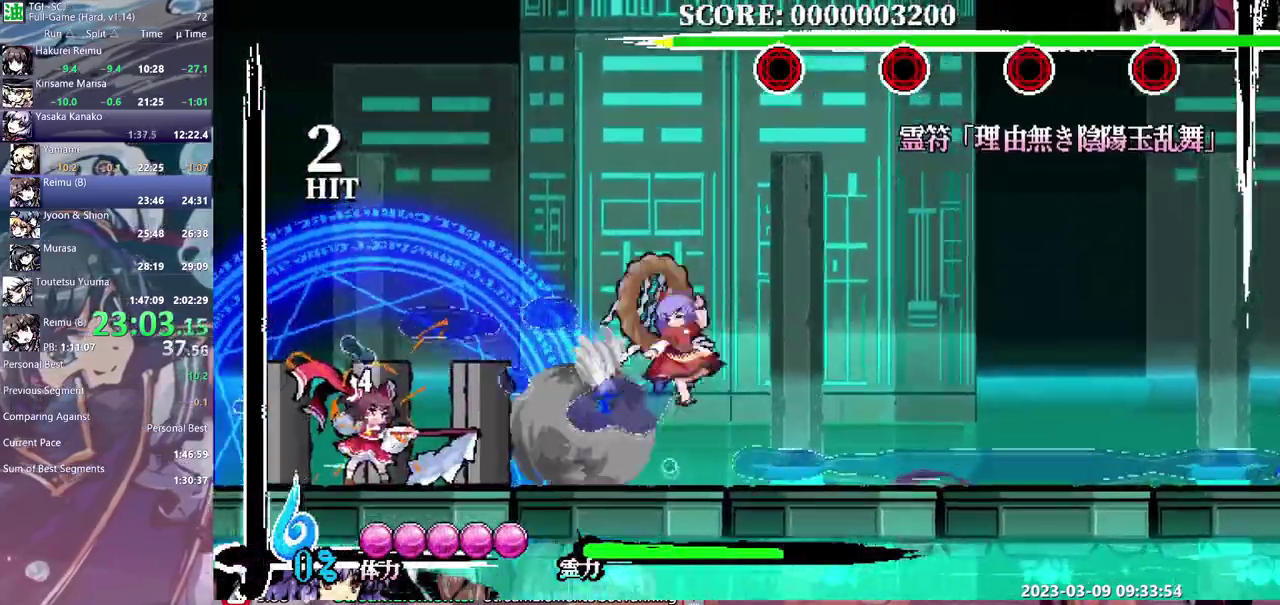
{"buttons": [], "events": []}
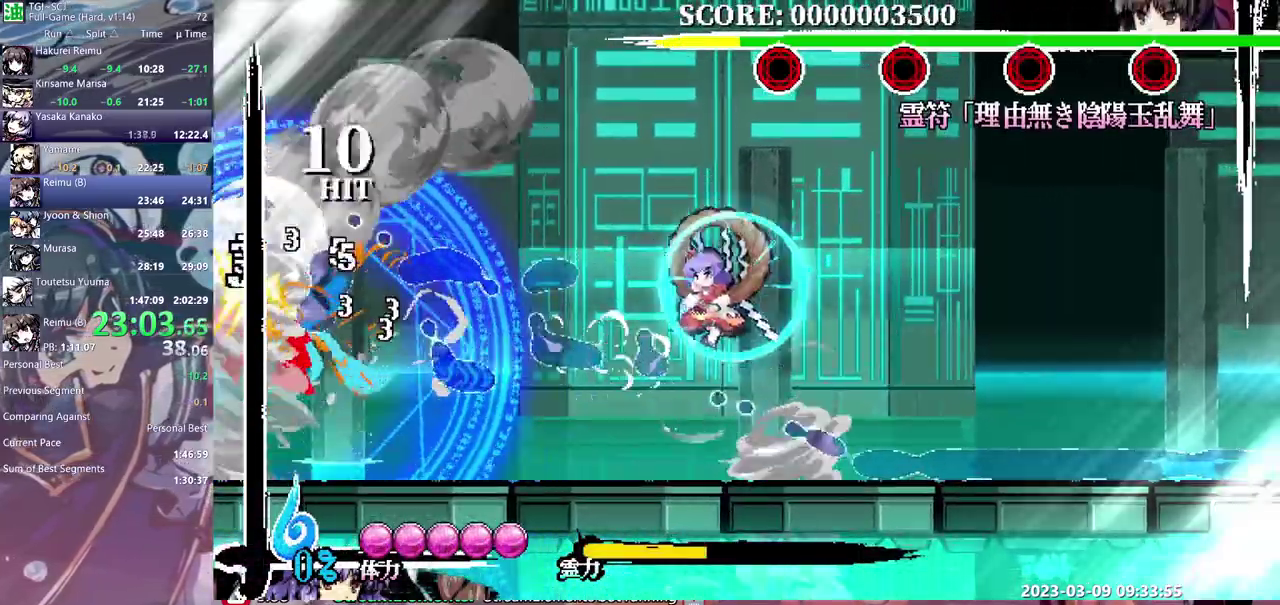
{"buttons": [], "events": [[167, "Y", "down"], [250, "Y", "up"]]}
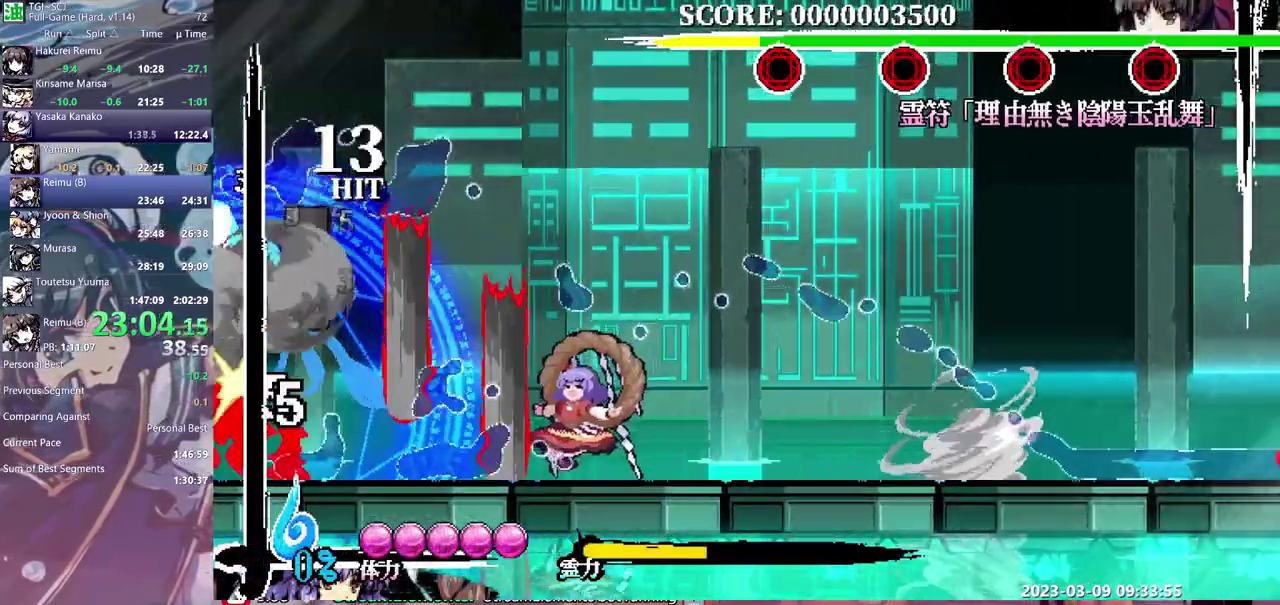
{"buttons": ["DPAD_RIGHT"], "events": [[67, "DPAD_RIGHT", "down"]]}
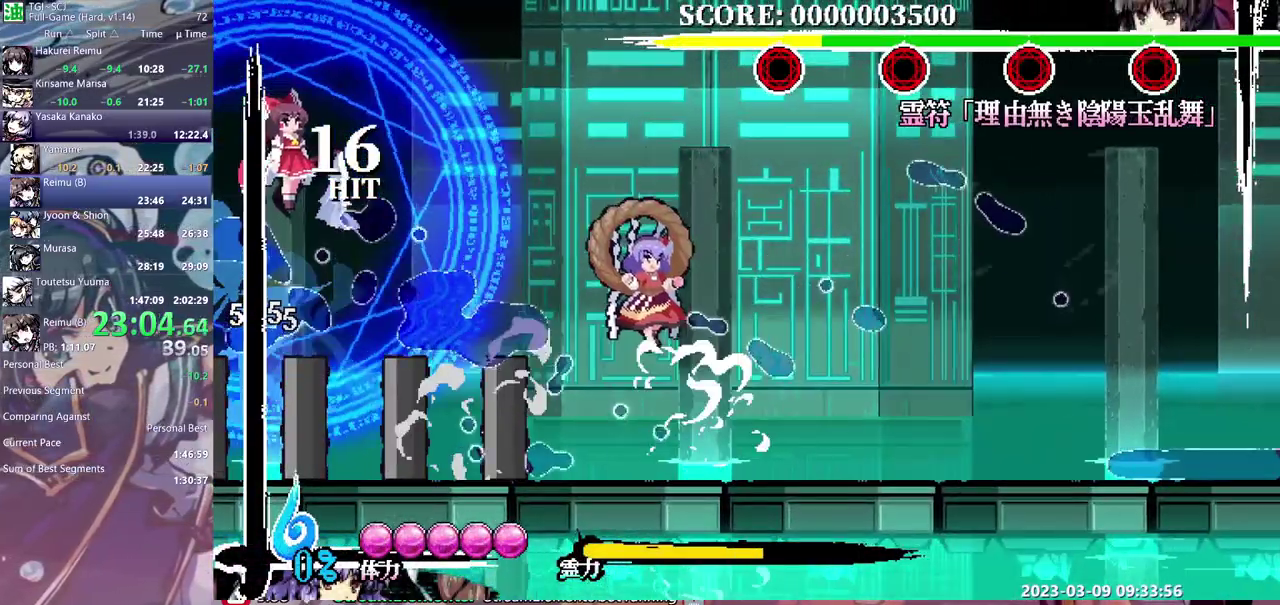
{"buttons": ["Y"], "events": [[33, "DPAD_RIGHT", "up"], [67, "Y", "down"]]}
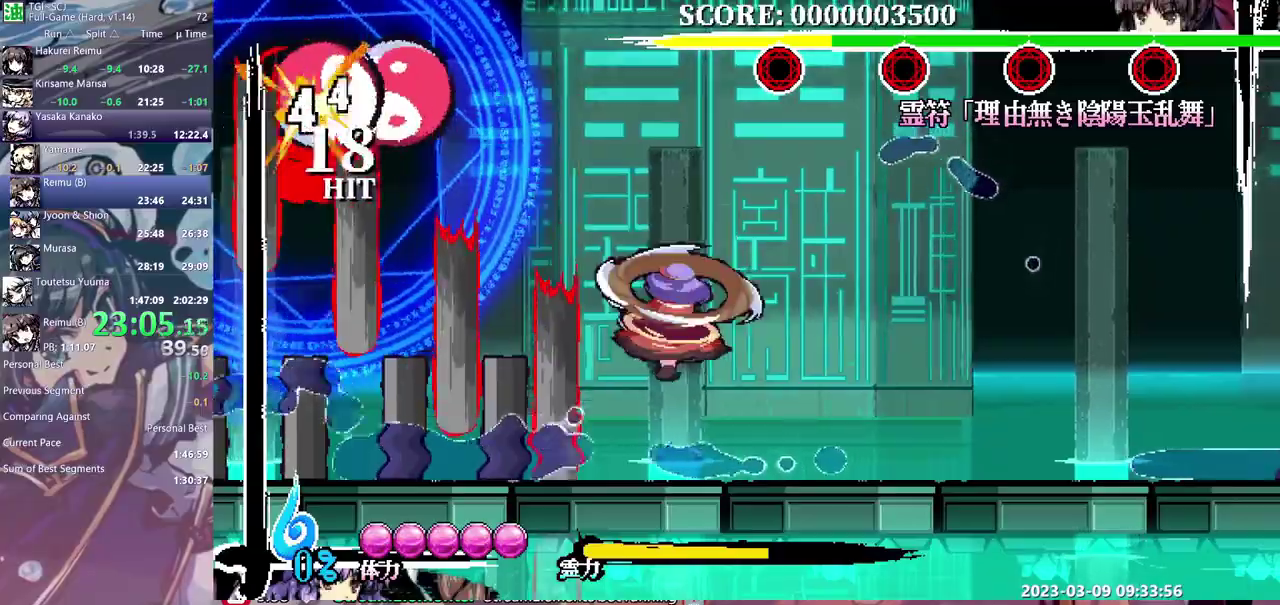
{"buttons": [], "events": [[117, "Y", "up"]]}
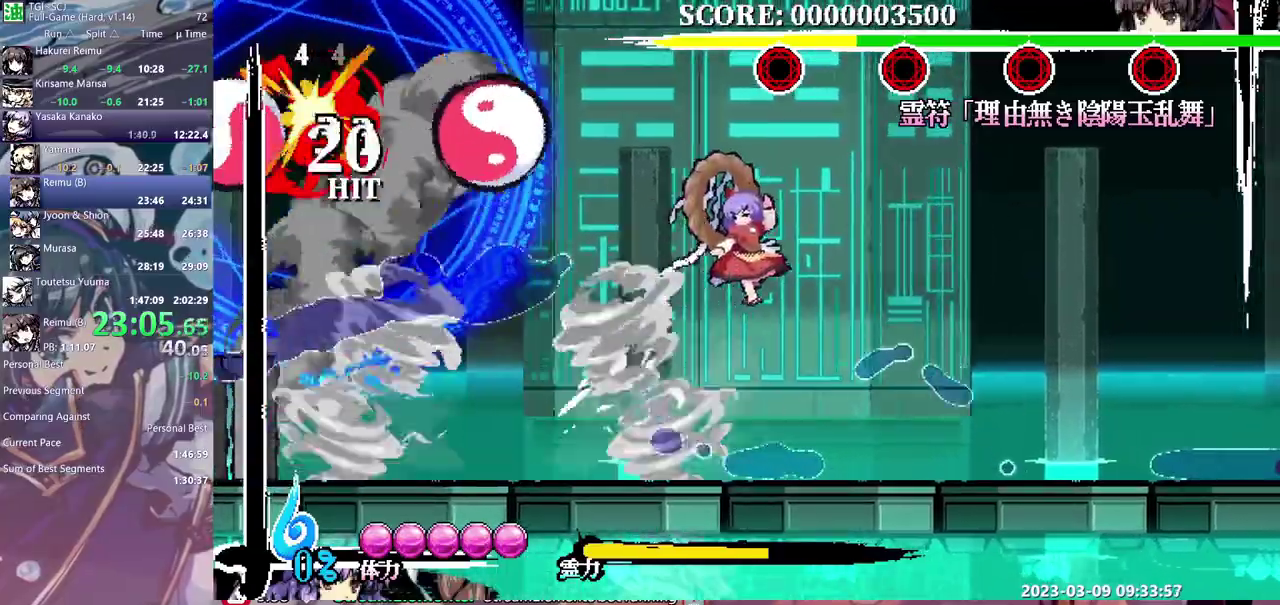
{"buttons": ["Y"], "events": [[450, "Y", "down"]]}
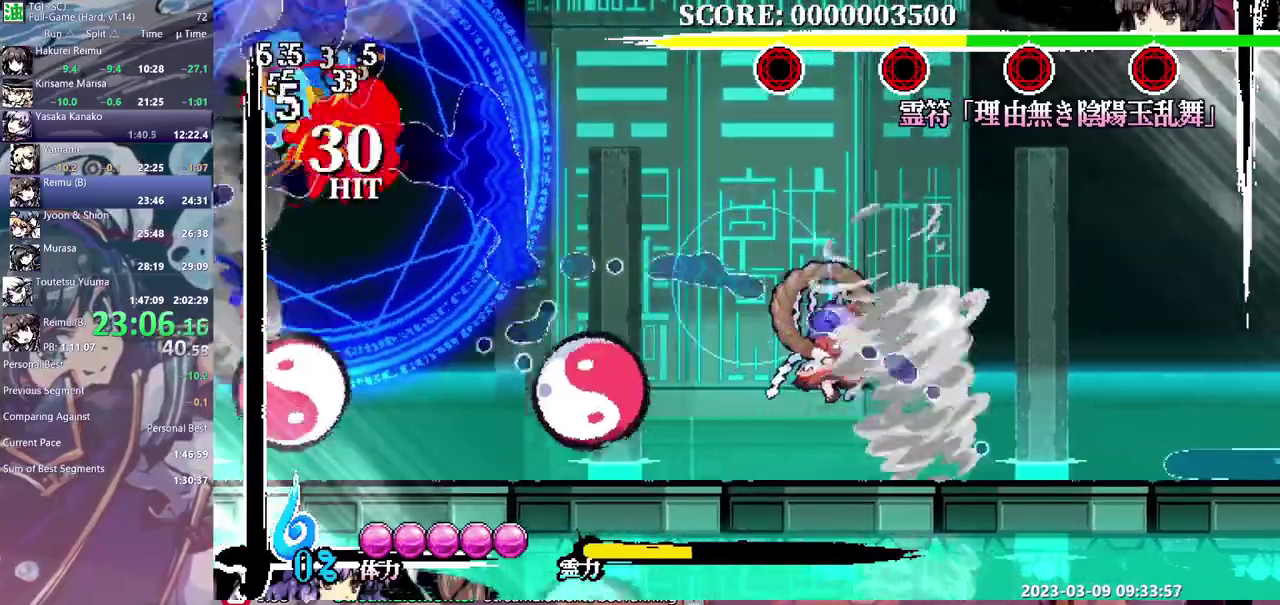
{"buttons": [], "events": [[17, "Y", "up"], [67, "Y", "down"], [167, "Y", "up"]]}
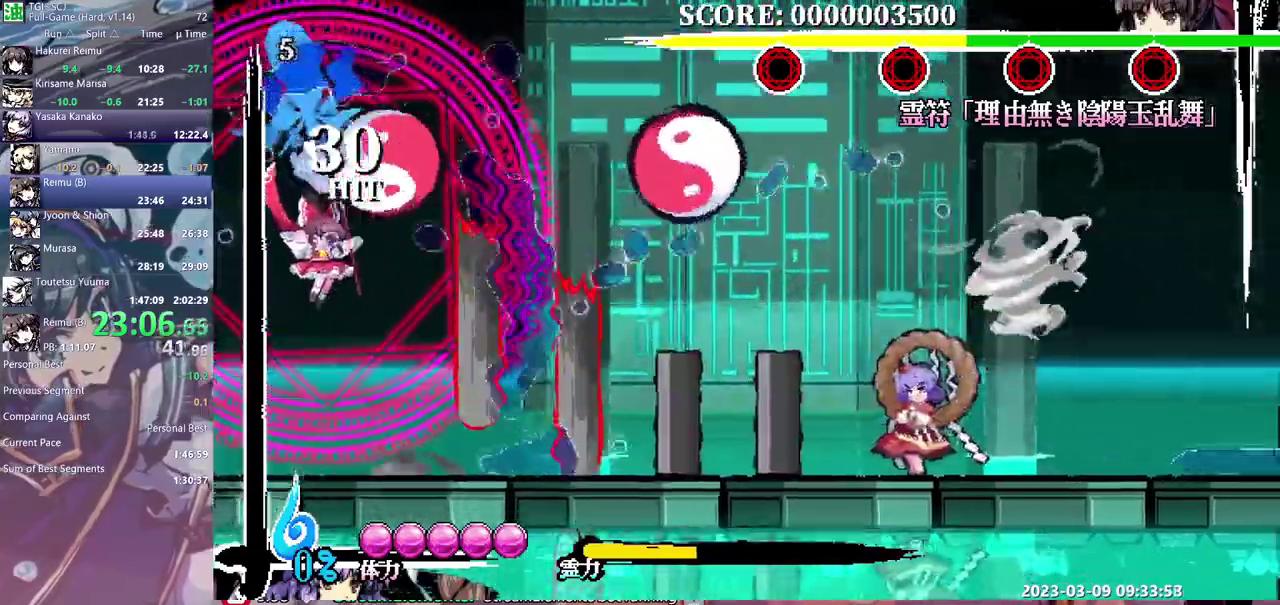
{"buttons": ["Y"], "events": [[233, "Y", "down"]]}
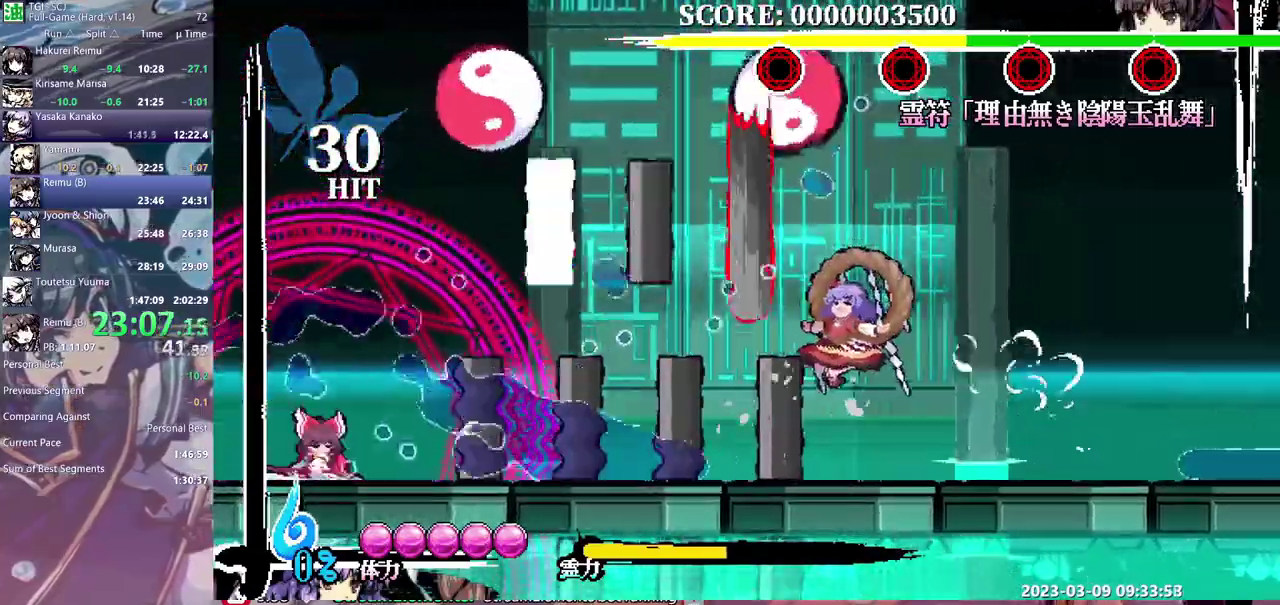
{"buttons": ["Y"], "events": []}
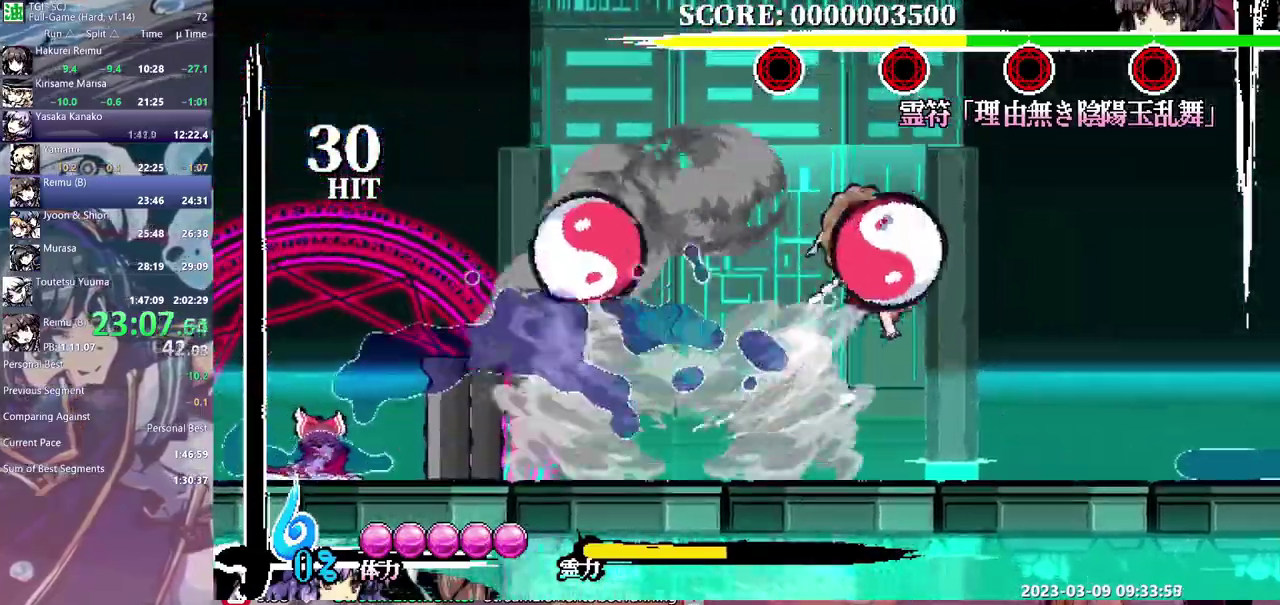
{"buttons": [], "events": [[50, "Y", "up"]]}
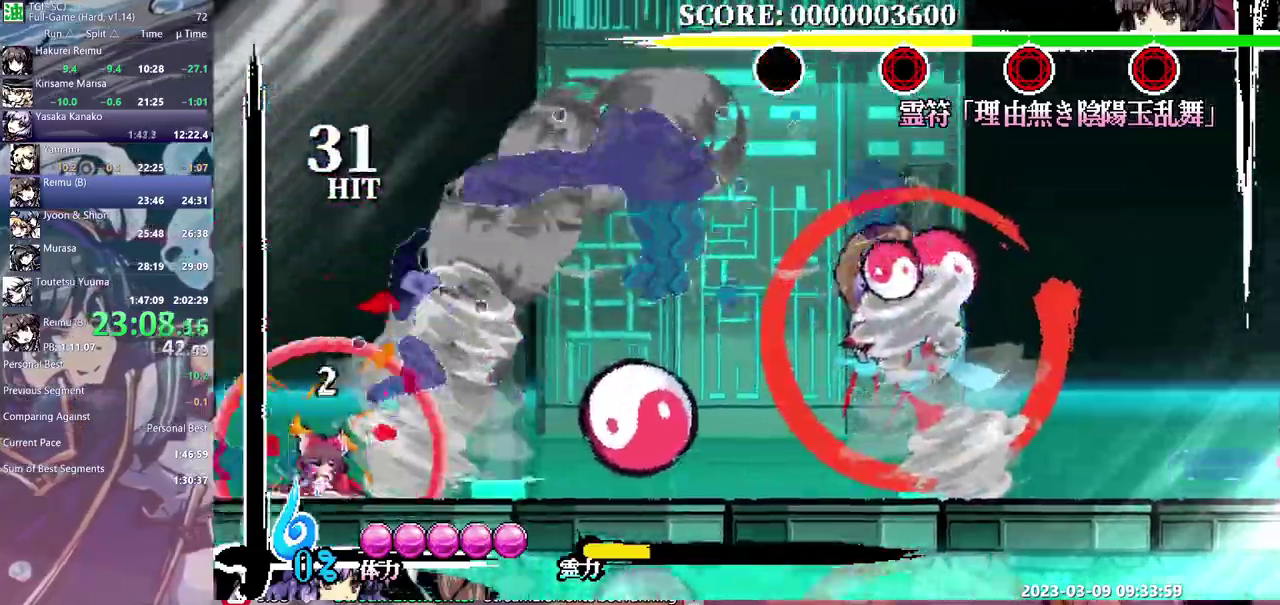
{"buttons": [], "events": []}
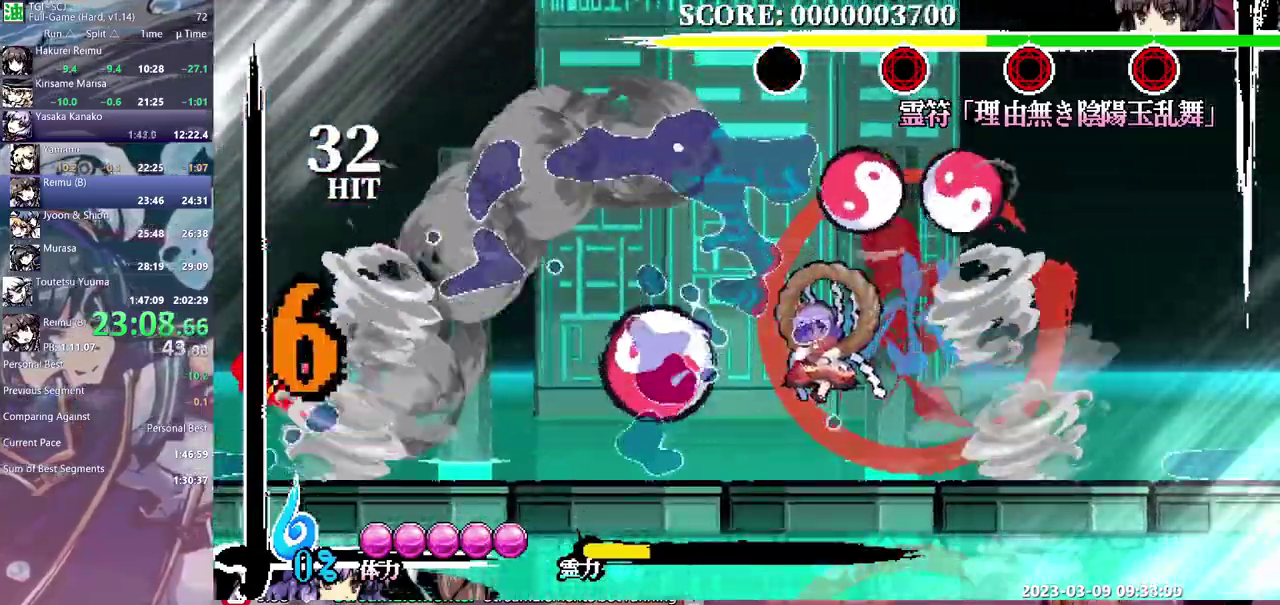
{"buttons": [], "events": [[350, "Y", "down"], [450, "Y", "up"]]}
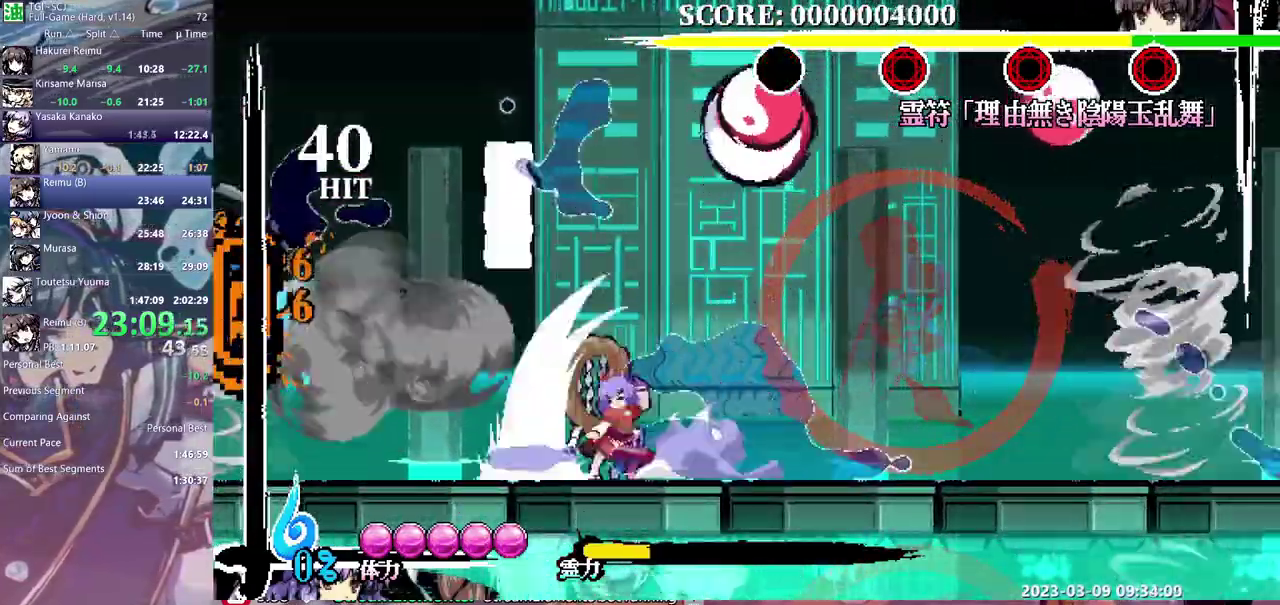
{"buttons": [], "events": []}
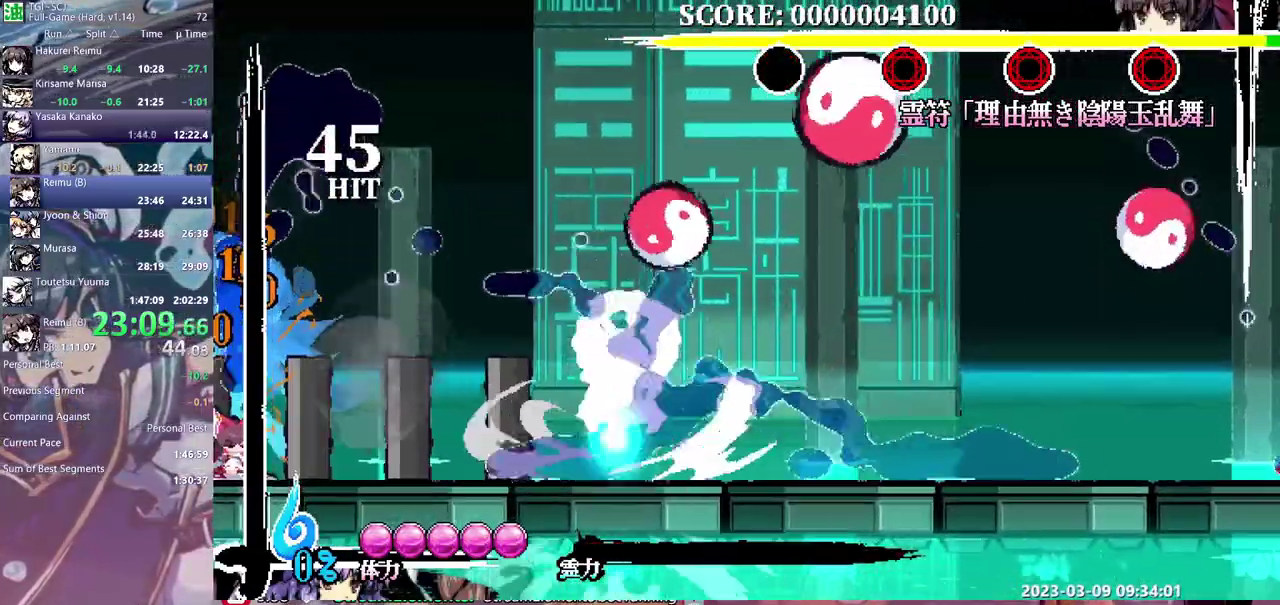
{"buttons": ["Y"], "events": [[117, "Y", "down"]]}
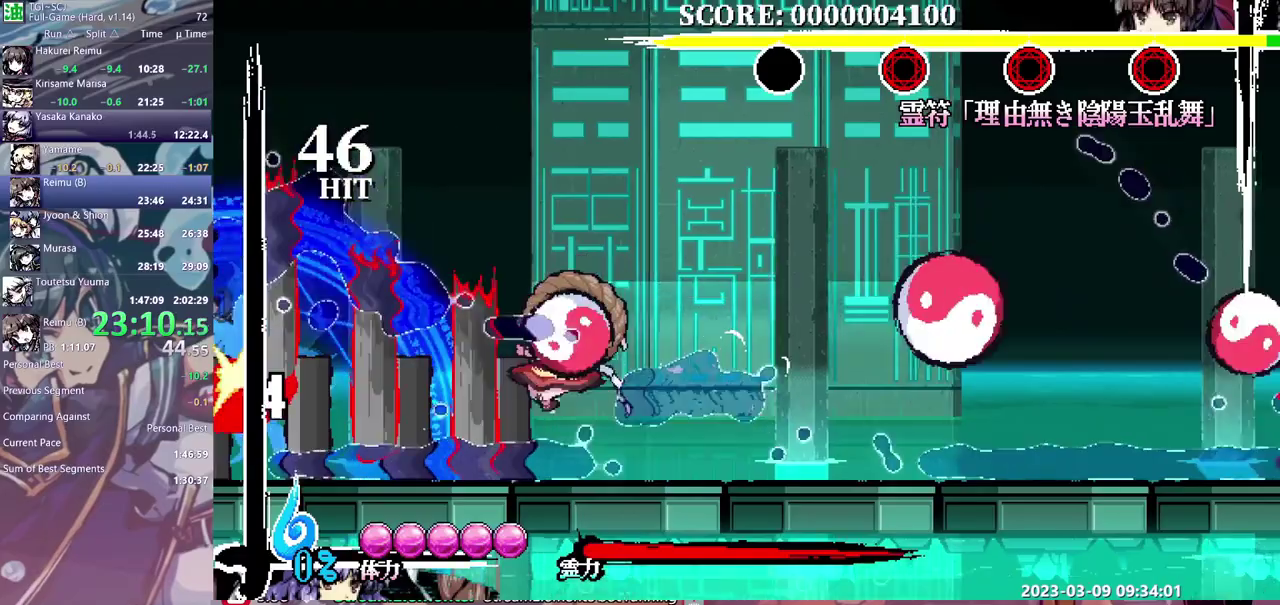
{"buttons": ["Y"], "events": []}
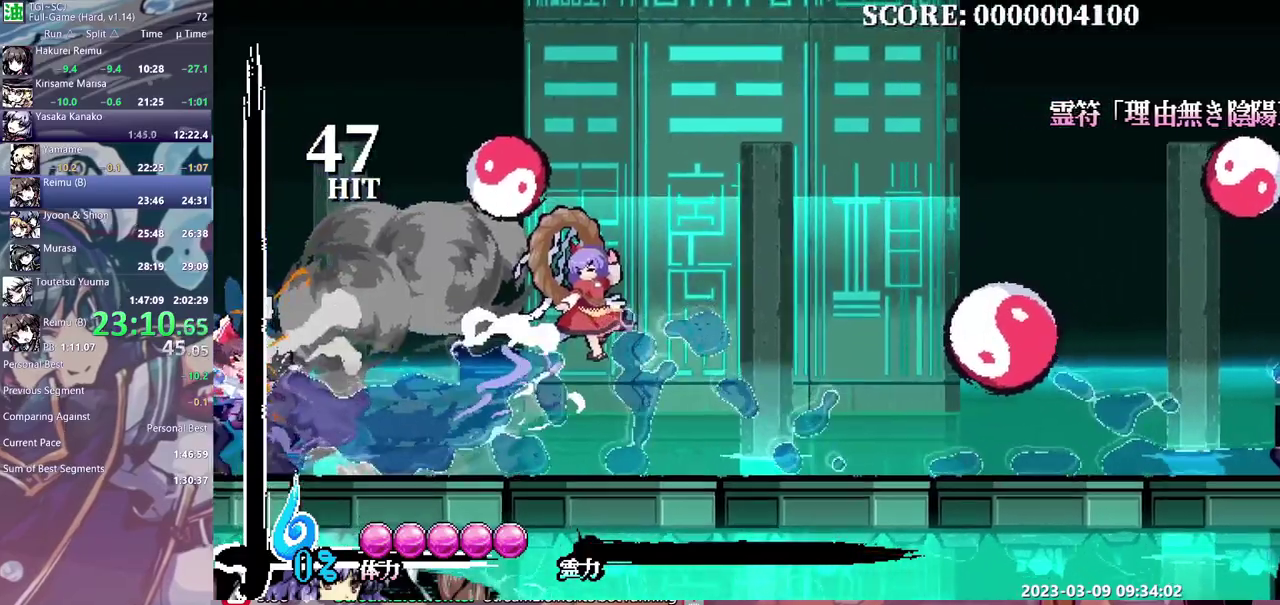
{"buttons": [], "events": [[67, "Y", "up"]]}
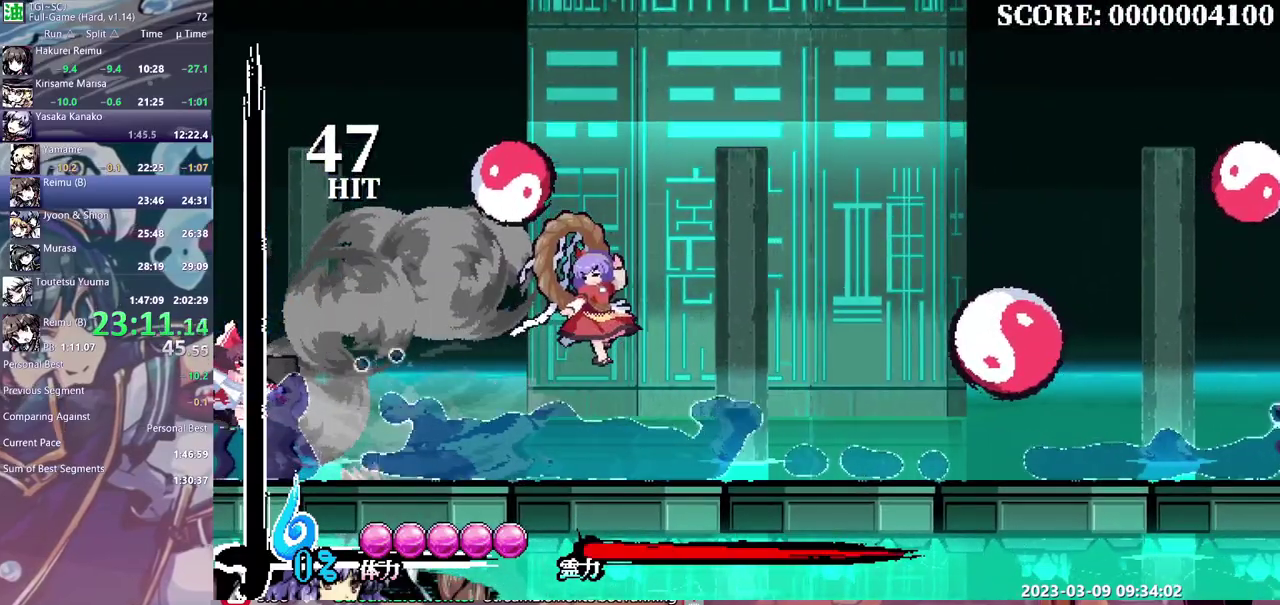
{"buttons": ["DPAD_UP"], "events": [[450, "DPAD_UP", "down"]]}